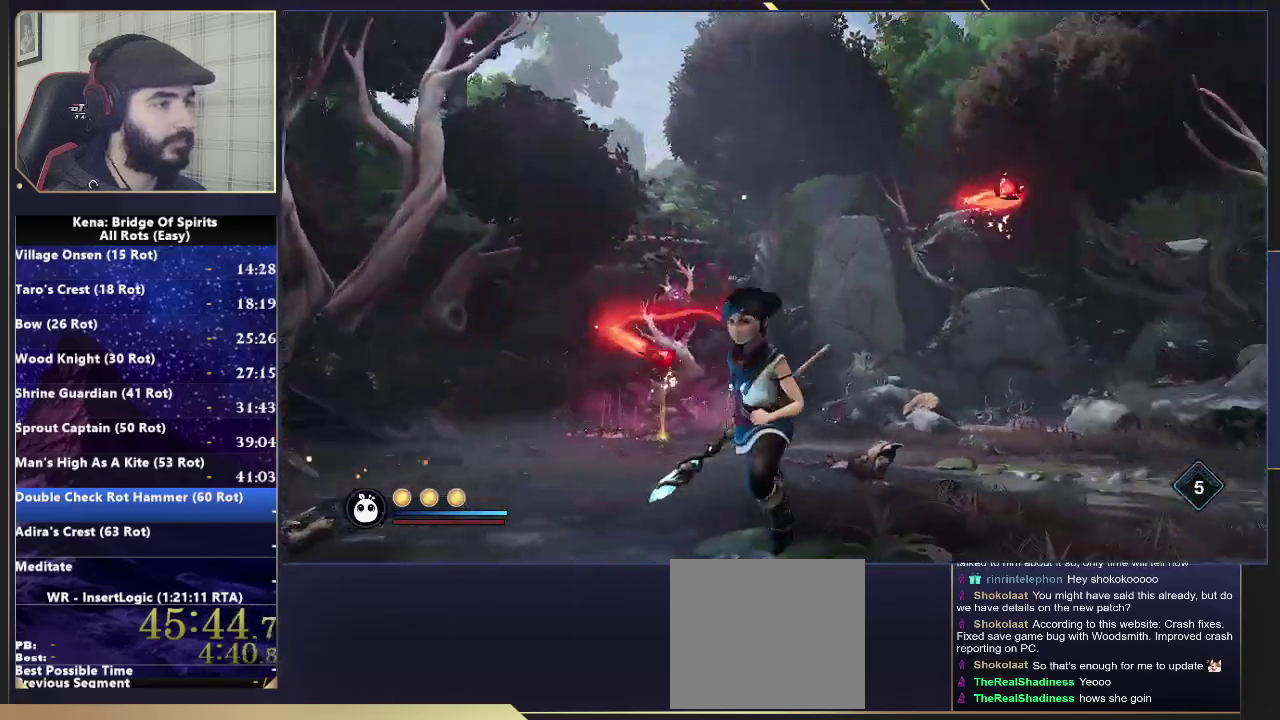
Gameplay with a controller (PlayStation layout); each line is a JSON object with the inputs held at the frame after it. "events" lists button and stick changes between this image and that frame as [ms after this image, input, new state], when the widget could be followed in between.
{"buttons": [], "left_stick": "down-left", "right_stick": "left", "events": [[50, "L2", "down"], [100, "right_stick", "center"], [167, "right_stick", "up-right"], [267, "right_stick", "right"], [333, "SQUARE", "down"], [333, "right_stick", "center"], [417, "SQUARE", "up"], [467, "right_stick", "left"], [483, "L2", "up"]]}
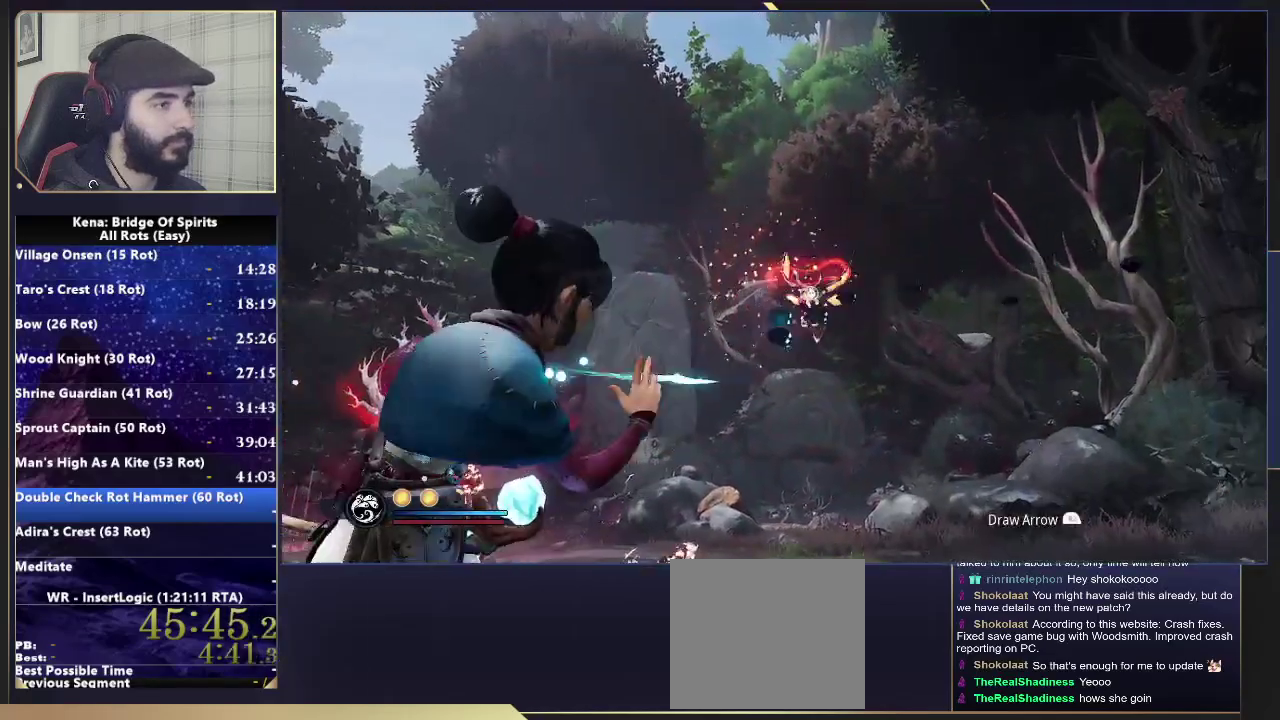
{"buttons": ["L2", "R2"], "left_stick": "down-left", "right_stick": "left", "events": [[233, "L2", "down"], [233, "right_stick", "up-left"], [267, "R2", "down"], [500, "right_stick", "left"]]}
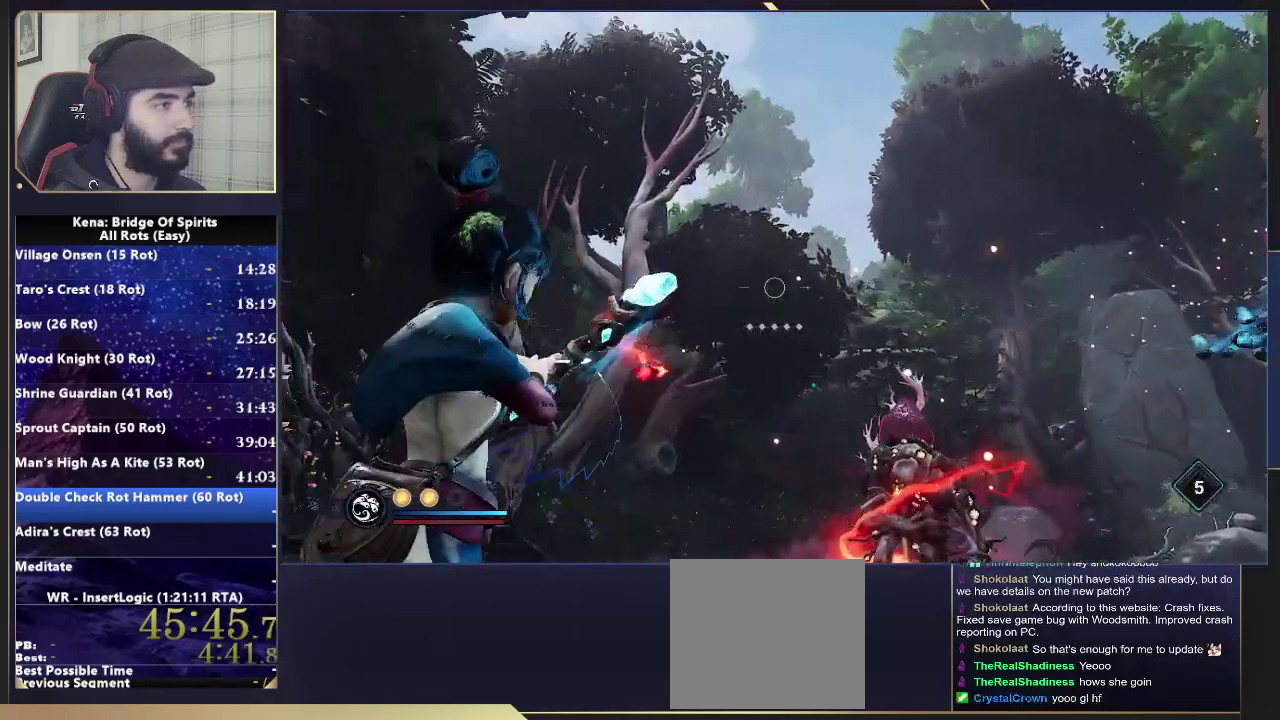
{"buttons": ["L2", "R2"], "left_stick": "up-left", "right_stick": "center", "events": [[50, "right_stick", "down-left"], [183, "right_stick", "center"], [283, "left_stick", "up-right"], [467, "left_stick", "up-left"]]}
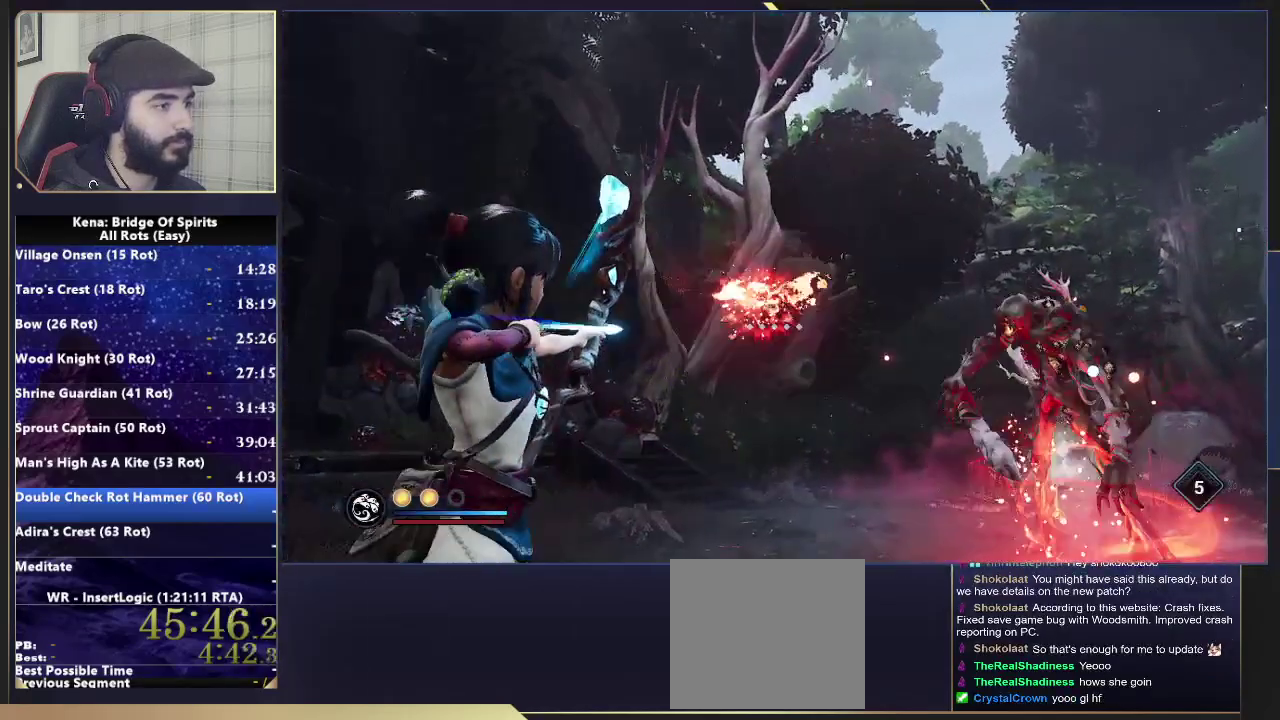
{"buttons": ["L2", "R2"], "left_stick": "up-left", "right_stick": "right", "events": [[100, "left_stick", "up"], [150, "R2", "up"], [200, "left_stick", "up-right"], [200, "right_stick", "down-right"], [250, "right_stick", "right"], [317, "left_stick", "center"], [367, "R2", "down"], [450, "left_stick", "up-left"]]}
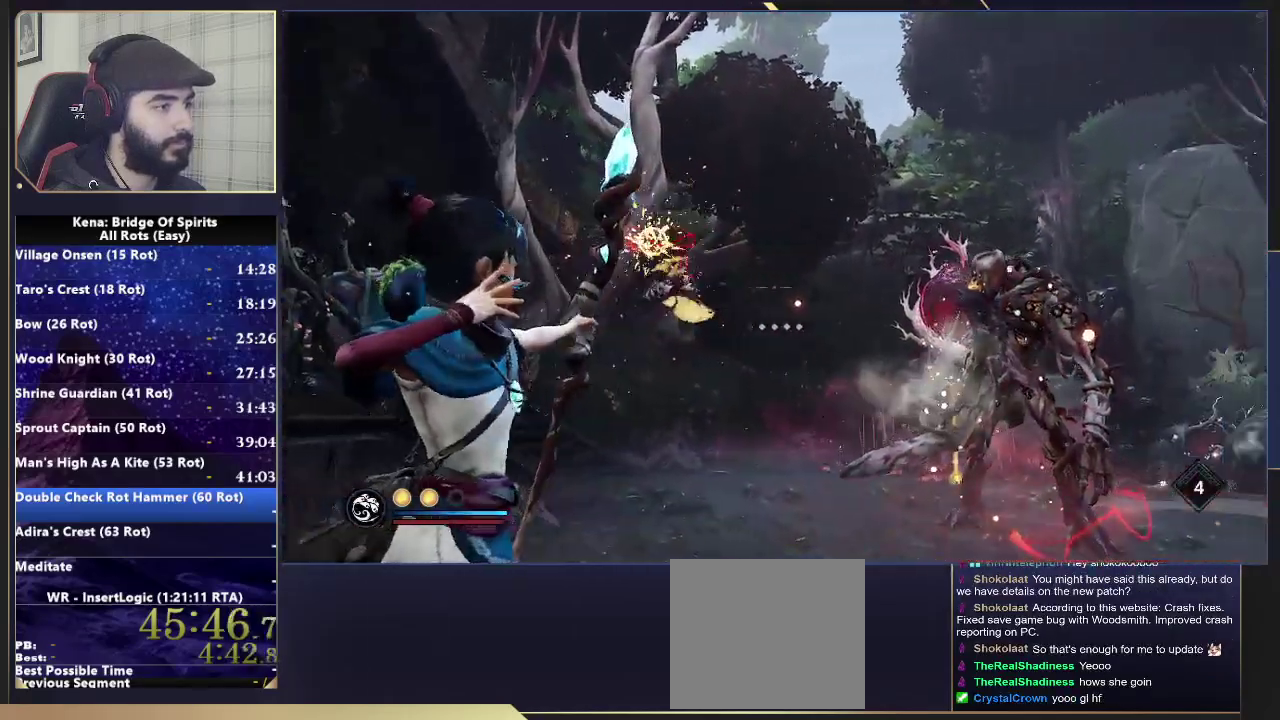
{"buttons": ["L2"], "left_stick": "up", "right_stick": "up-left", "events": [[133, "left_stick", "up"], [150, "right_stick", "center"], [267, "right_stick", "right"], [350, "left_stick", "down-left"], [367, "right_stick", "center"], [400, "left_stick", "up"], [483, "right_stick", "up-left"], [500, "R2", "up"]]}
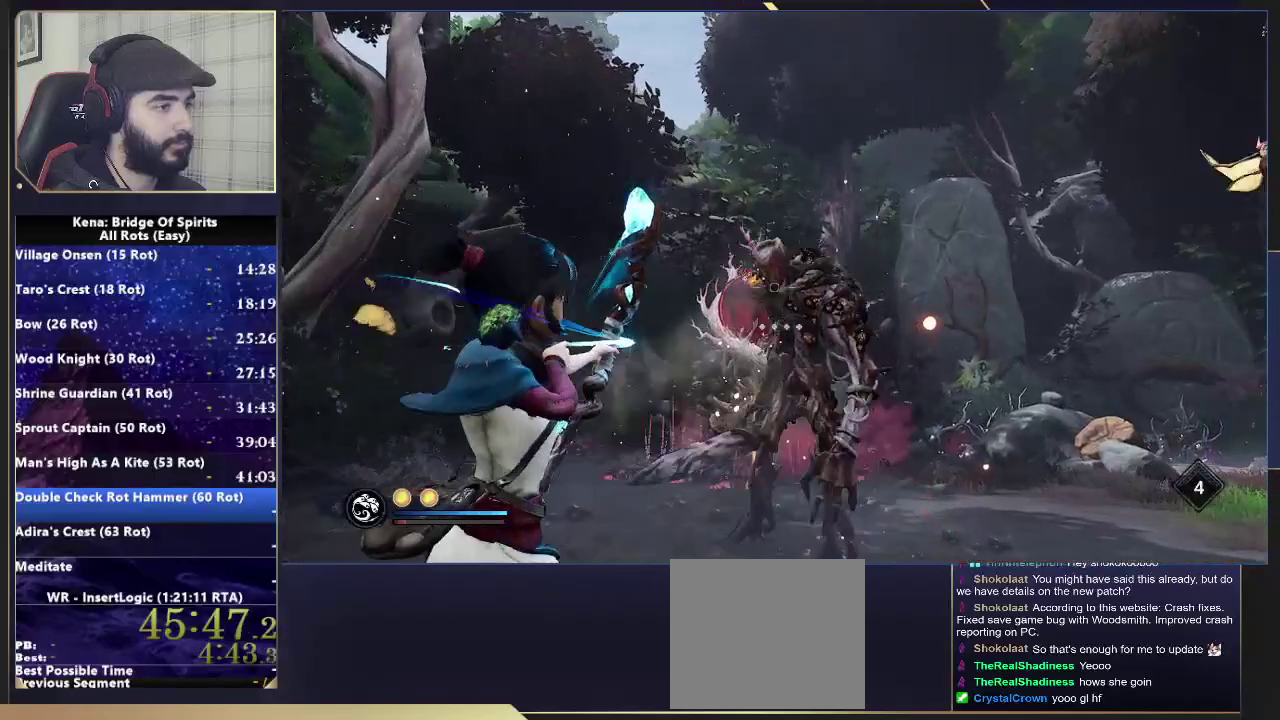
{"buttons": [], "left_stick": "up", "right_stick": "down", "events": [[17, "left_stick", "up-left"], [183, "right_stick", "center"], [217, "left_stick", "up"], [383, "L2", "up"], [417, "right_stick", "down"]]}
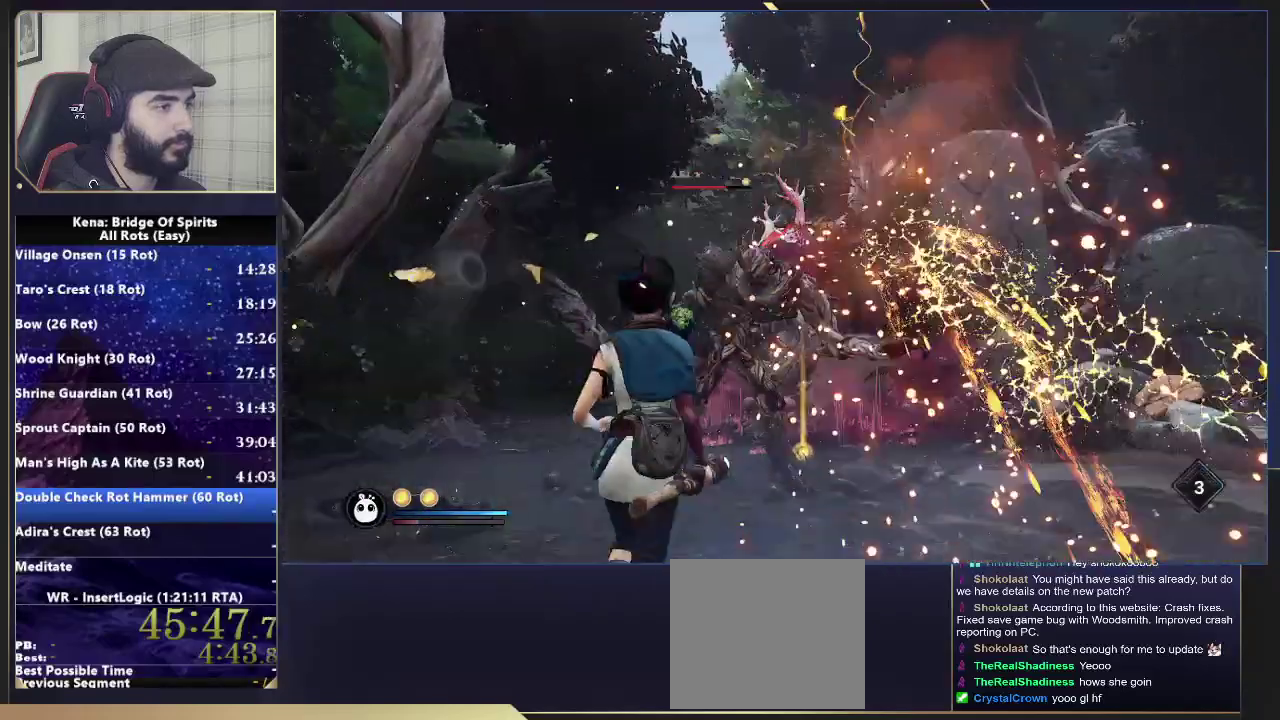
{"buttons": ["R2"], "left_stick": "up", "right_stick": "center", "events": [[33, "right_stick", "down-left"], [117, "R2", "down"], [133, "right_stick", "center"]]}
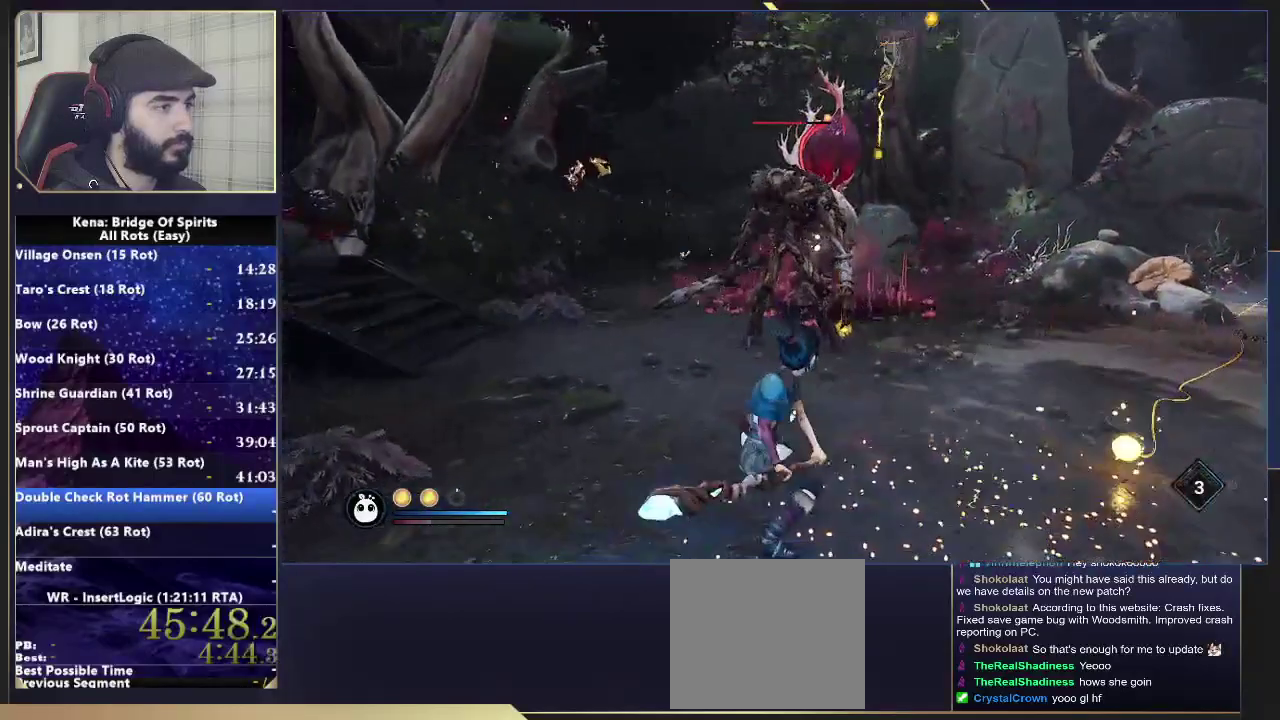
{"buttons": [], "left_stick": "up", "right_stick": "center", "events": [[17, "SQUARE", "down"], [83, "SQUARE", "up"], [133, "SQUARE", "down"], [217, "SQUARE", "up"], [283, "R2", "up"]]}
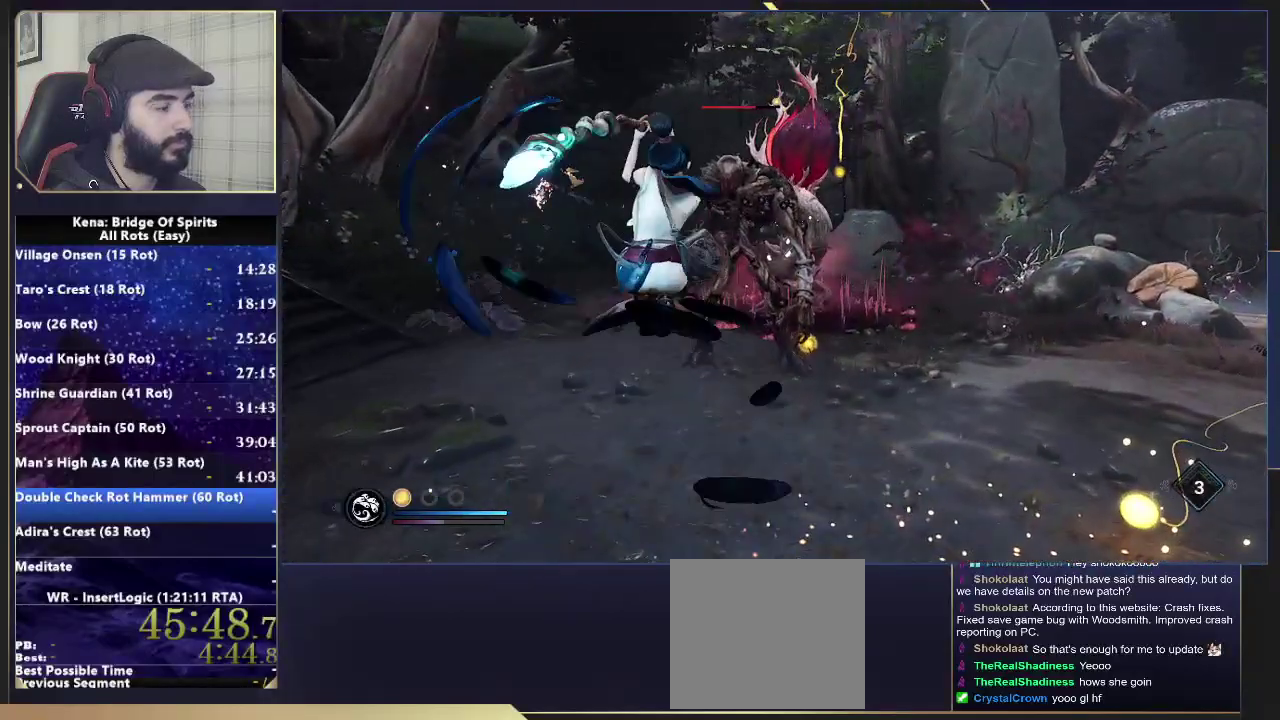
{"buttons": [], "left_stick": "up", "right_stick": "center", "events": []}
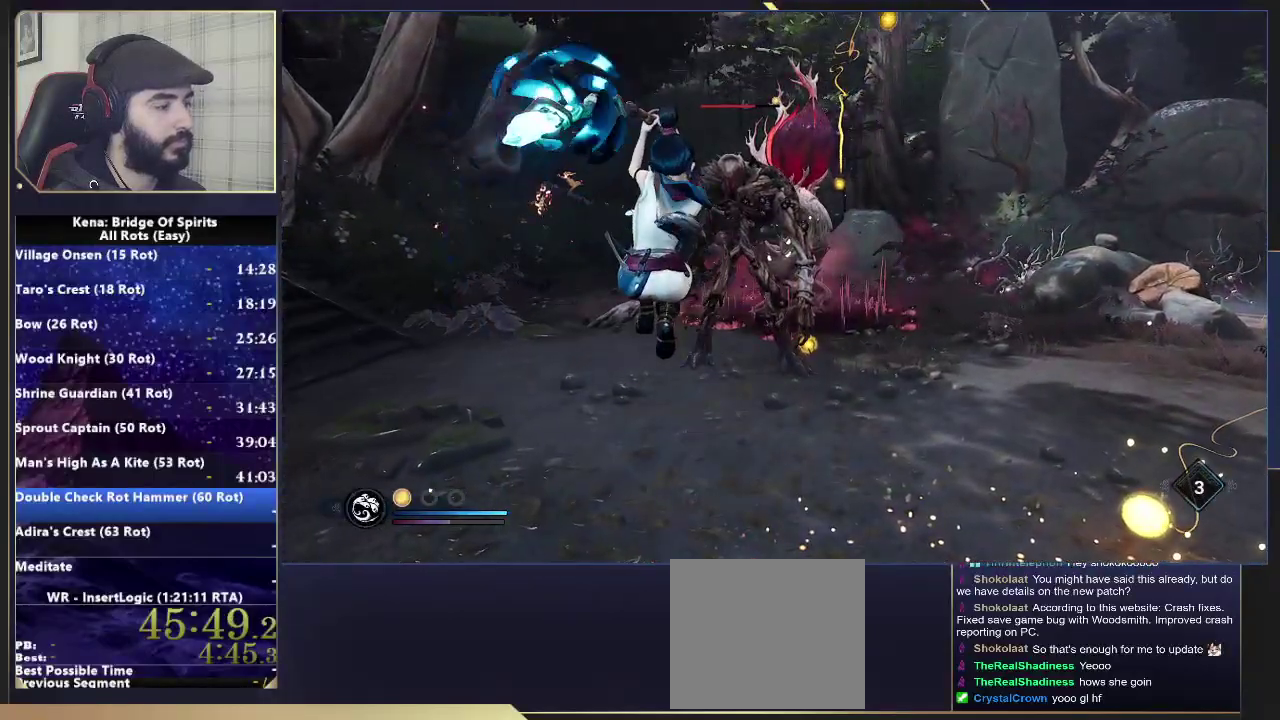
{"buttons": [], "left_stick": "up", "right_stick": "center", "events": []}
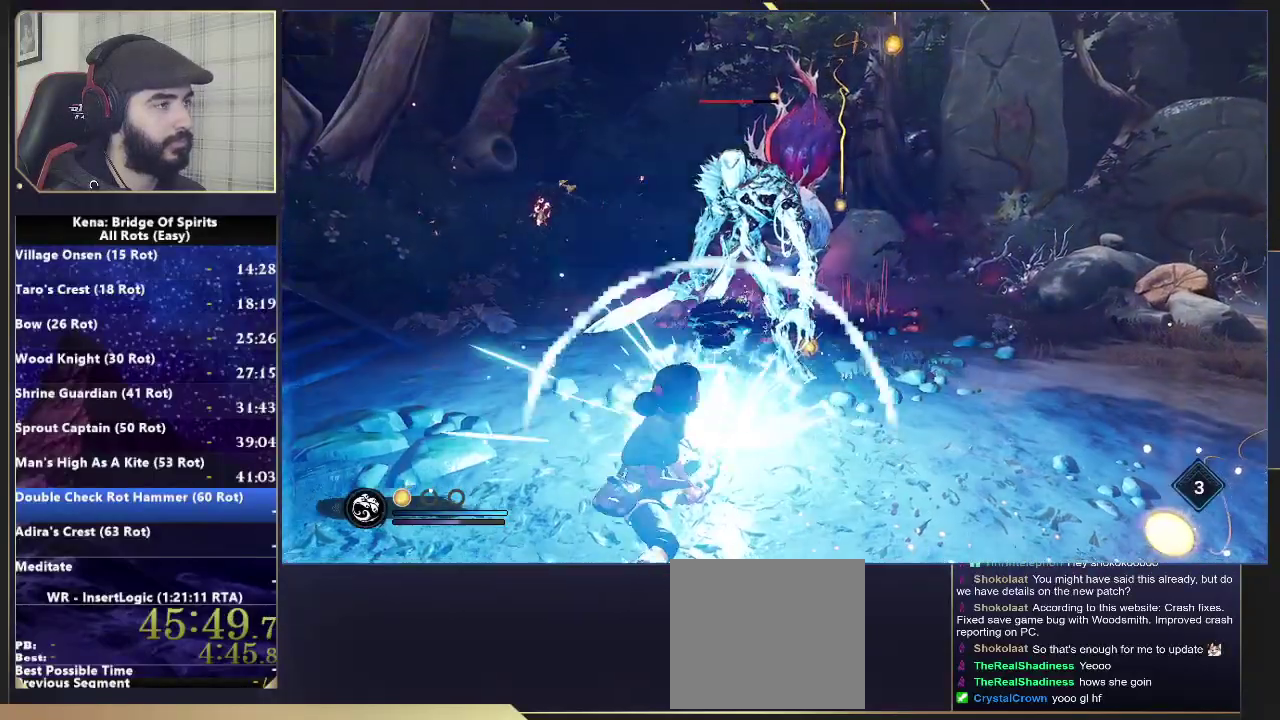
{"buttons": [], "left_stick": "right", "right_stick": "left", "events": [[217, "right_stick", "left"], [250, "left_stick", "up-right"], [367, "left_stick", "right"]]}
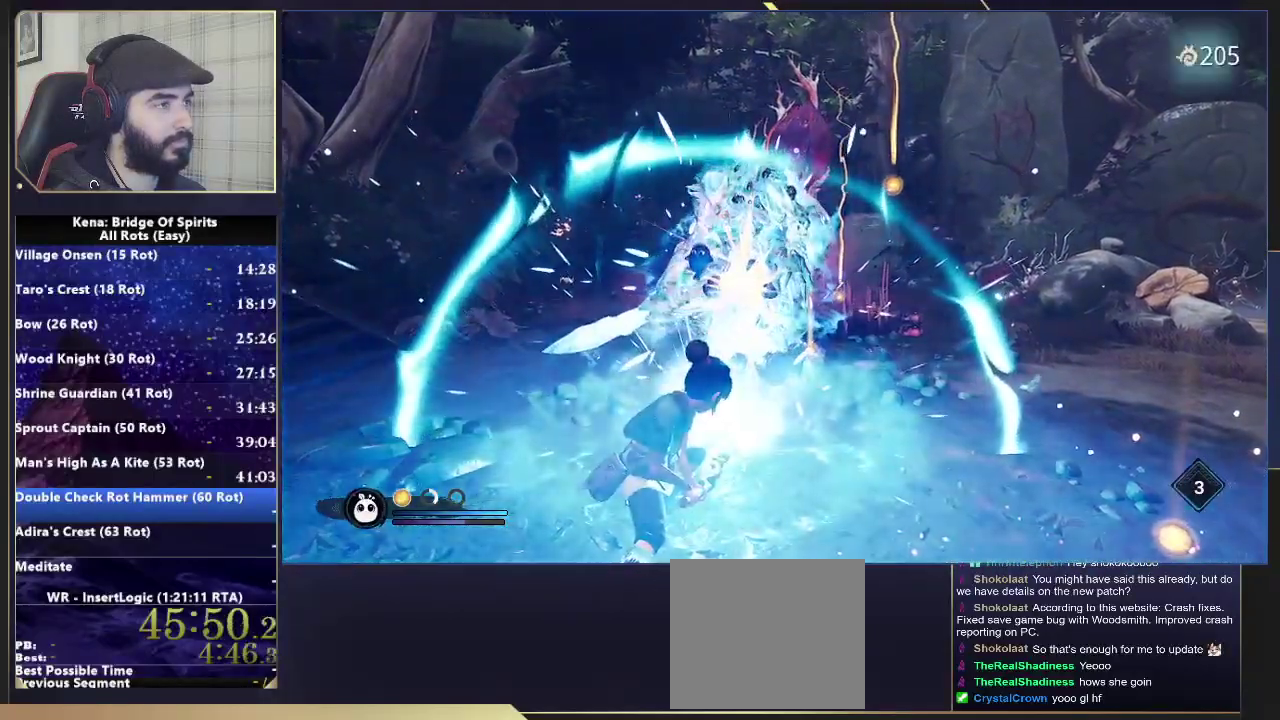
{"buttons": [], "left_stick": "right", "right_stick": "center", "events": [[83, "left_stick", "down-right"], [217, "right_stick", "center"], [283, "left_stick", "right"]]}
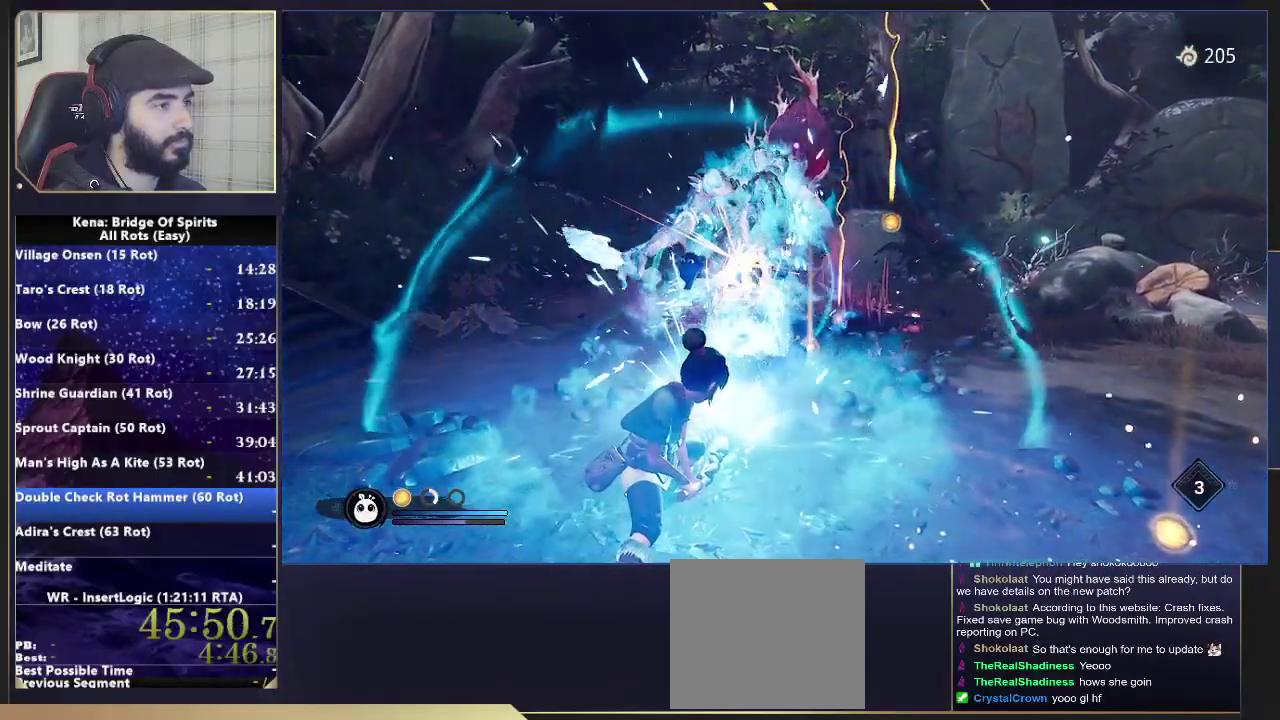
{"buttons": [], "left_stick": "right", "right_stick": "center", "events": [[150, "SQUARE", "down"], [250, "SQUARE", "up"], [433, "L1", "down"], [500, "L1", "up"]]}
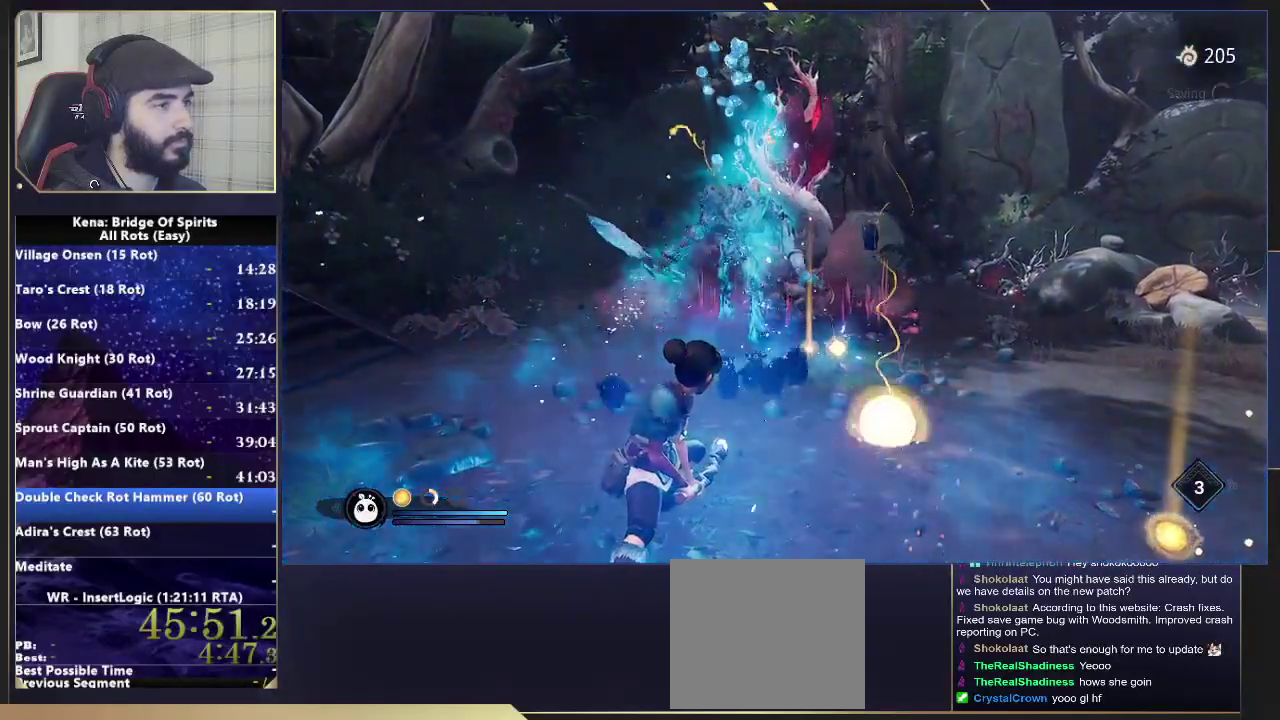
{"buttons": [], "left_stick": "up-right", "right_stick": "center", "events": [[33, "right_stick", "up-left"], [167, "right_stick", "center"], [233, "right_stick", "up"], [250, "left_stick", "up-right"], [367, "right_stick", "center"], [417, "SQUARE", "down"], [467, "SQUARE", "up"]]}
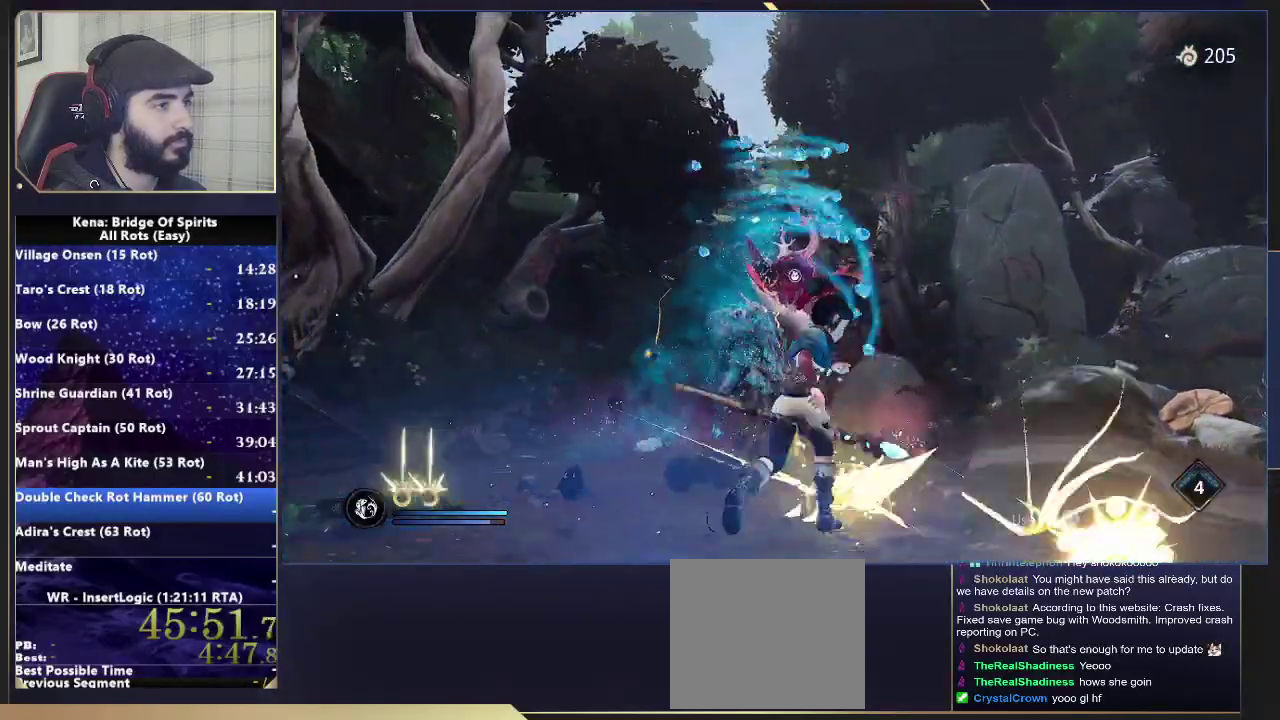
{"buttons": [], "left_stick": "up-right", "right_stick": "center", "events": [[33, "L1", "down"], [100, "right_stick", "right"], [117, "L1", "up"], [500, "right_stick", "center"]]}
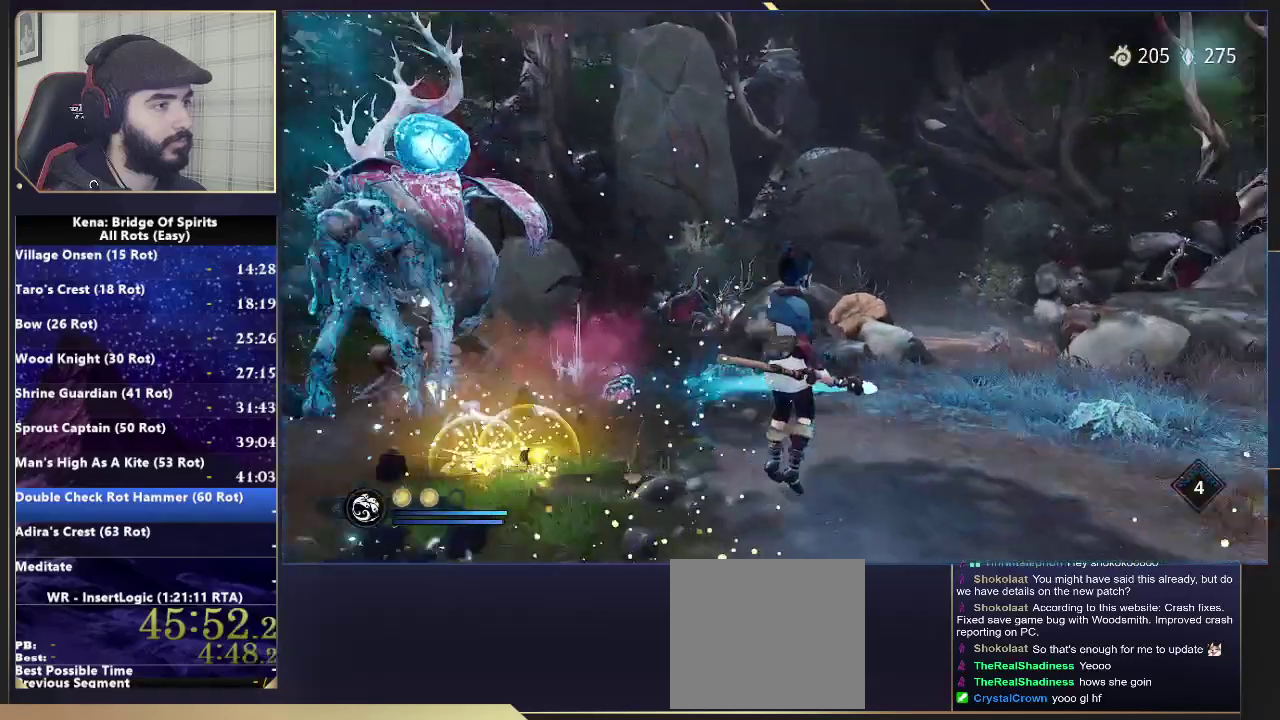
{"buttons": [], "left_stick": "up-right", "right_stick": "center", "events": [[250, "right_stick", "down-left"], [350, "right_stick", "center"]]}
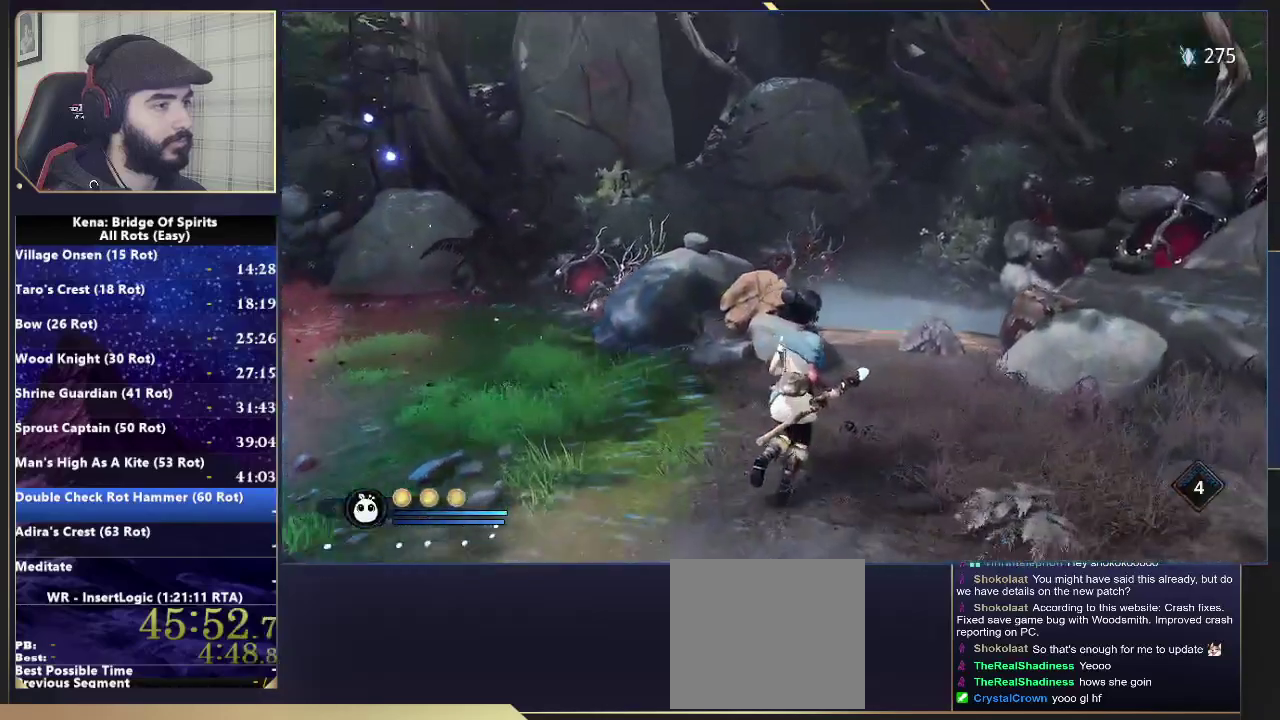
{"buttons": [], "left_stick": "up", "right_stick": "center", "events": [[67, "left_stick", "up"]]}
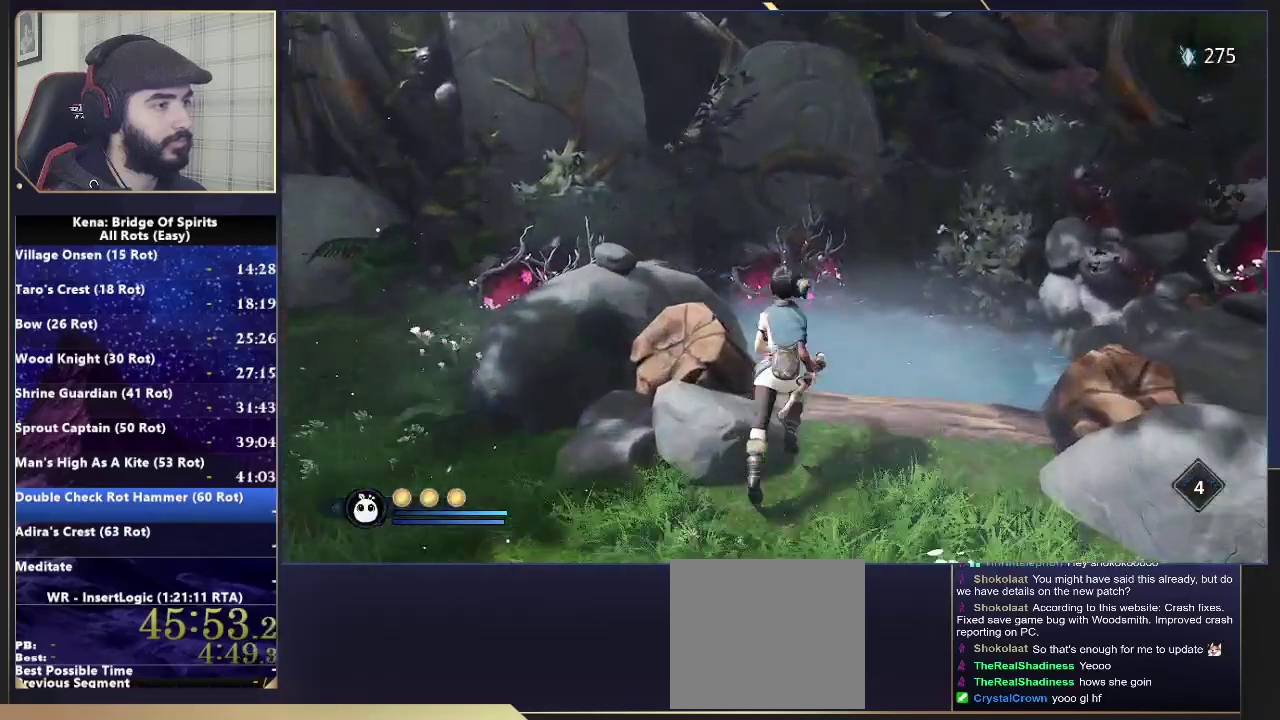
{"buttons": ["CROSS"], "left_stick": "center", "right_stick": "center", "events": [[183, "left_stick", "center"], [250, "CROSS", "down"]]}